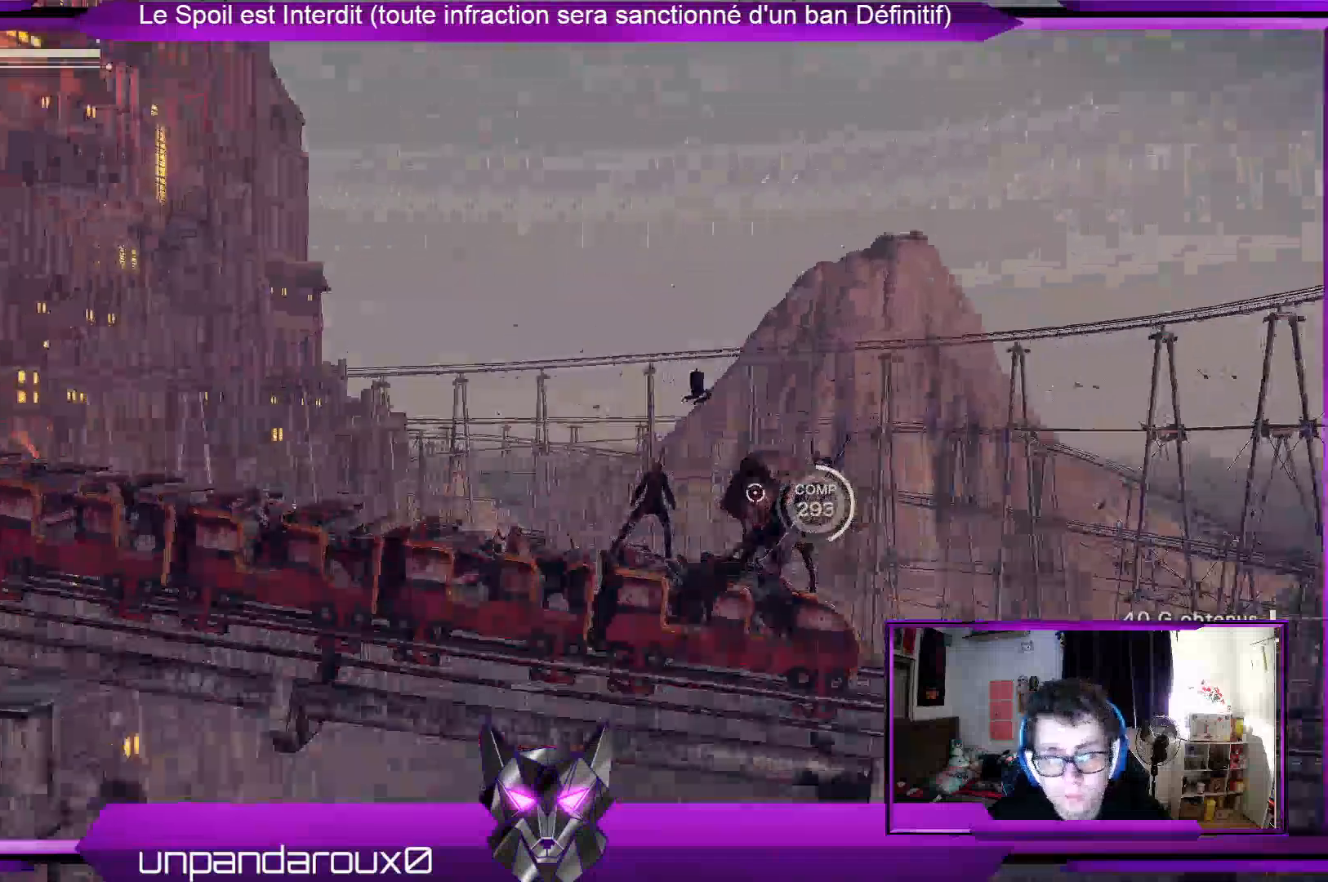
Gameplay with a controller (Xbox layout); each line is a JSON object with the inputs held at the frame after it (dt_ms = milliseconds from this image to that frame). "events" lists button and stick changes between this image and that frame as [ms after this image, input, new state], when the widget could be followed in between.
{"dt_ms": 500, "buttons": ["X"], "left_stick": "center", "right_stick": "center", "events": [[500, "X", "down"]]}
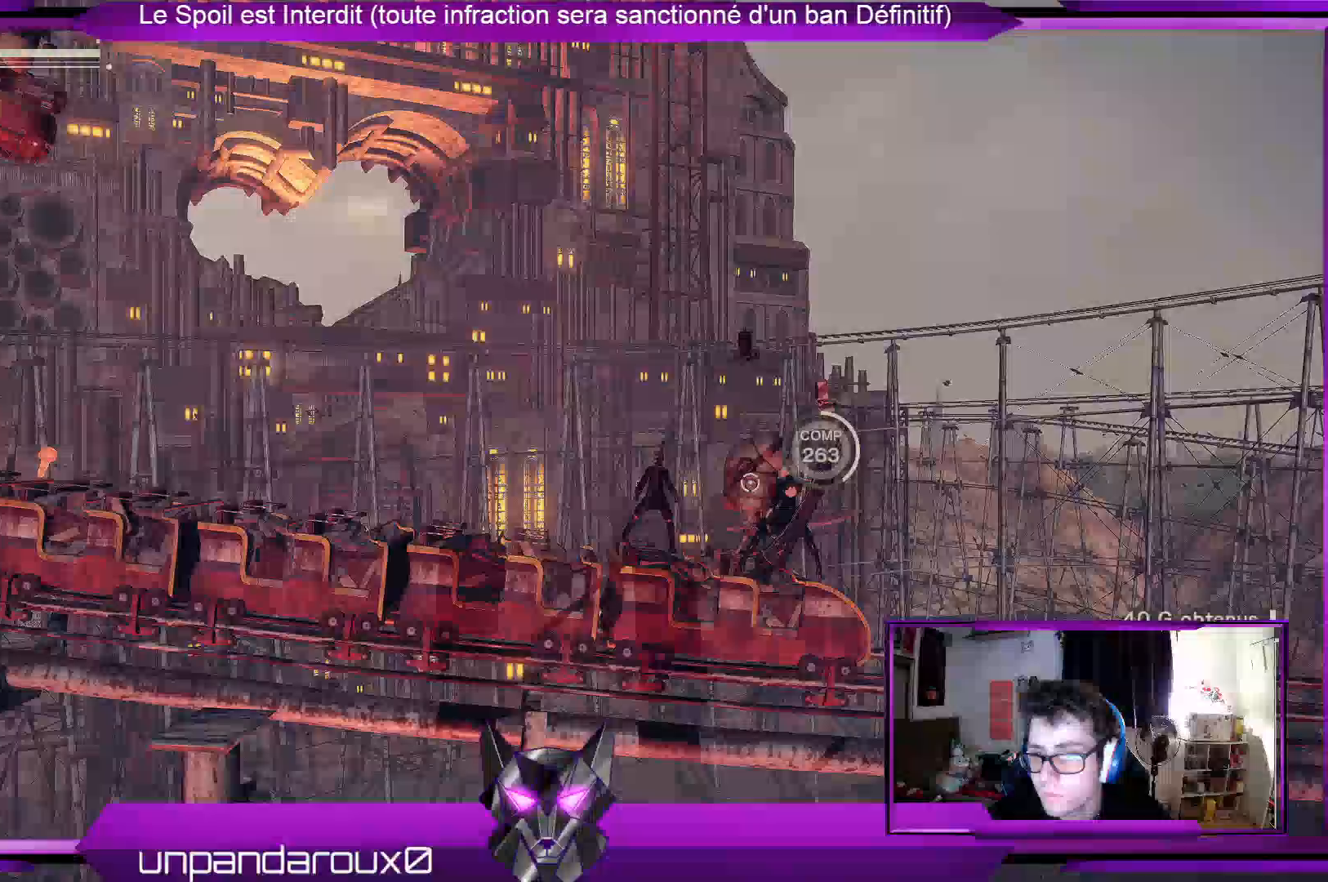
{"dt_ms": 500, "buttons": ["X"], "left_stick": "center", "right_stick": "center", "events": [[67, "X", "up"], [300, "X", "down"], [433, "X", "up"], [500, "X", "down"]]}
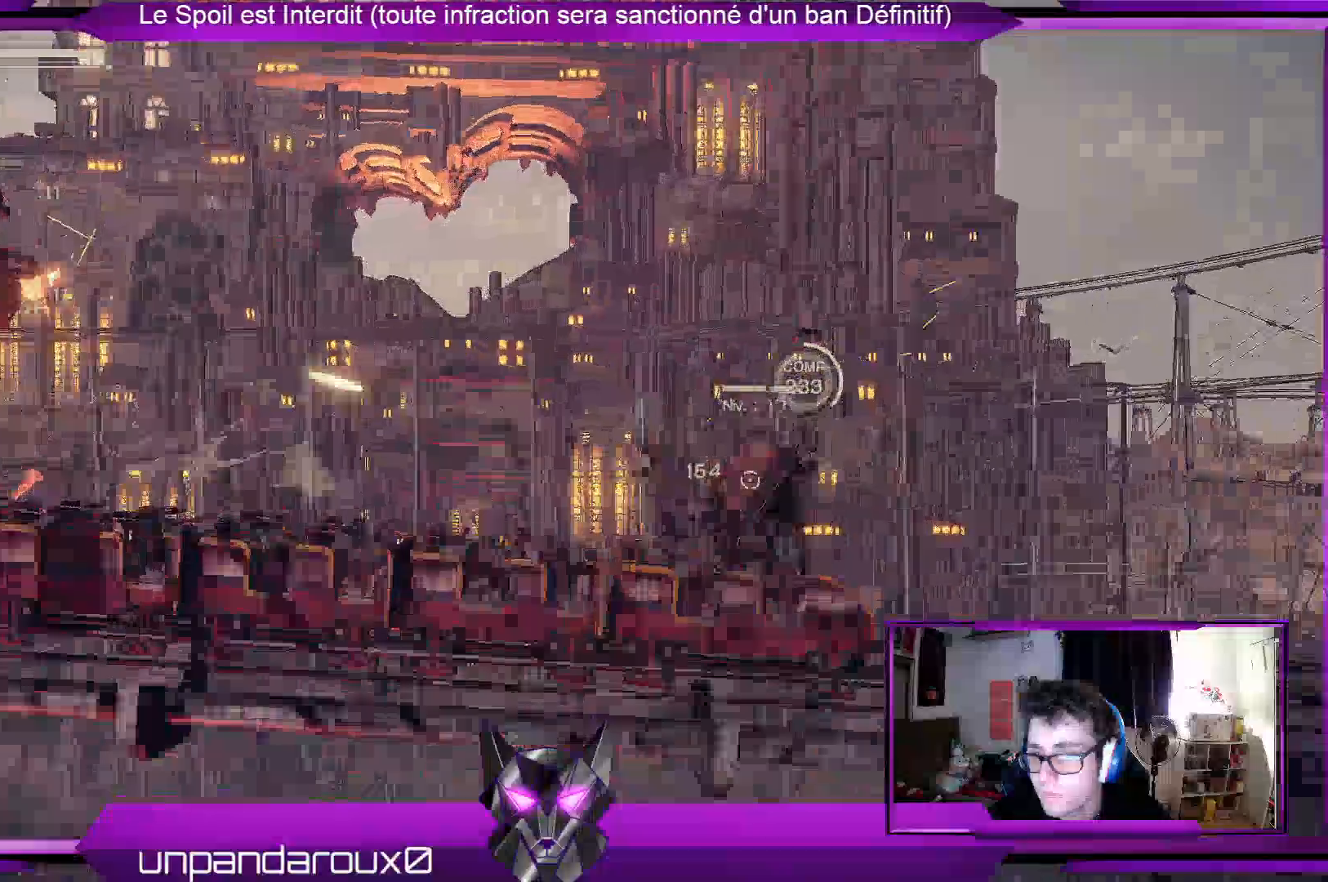
{"dt_ms": 500, "buttons": [], "left_stick": "center", "right_stick": "center", "events": [[67, "X", "up"], [233, "X", "down"], [300, "X", "up"], [400, "X", "down"], [467, "X", "up"]]}
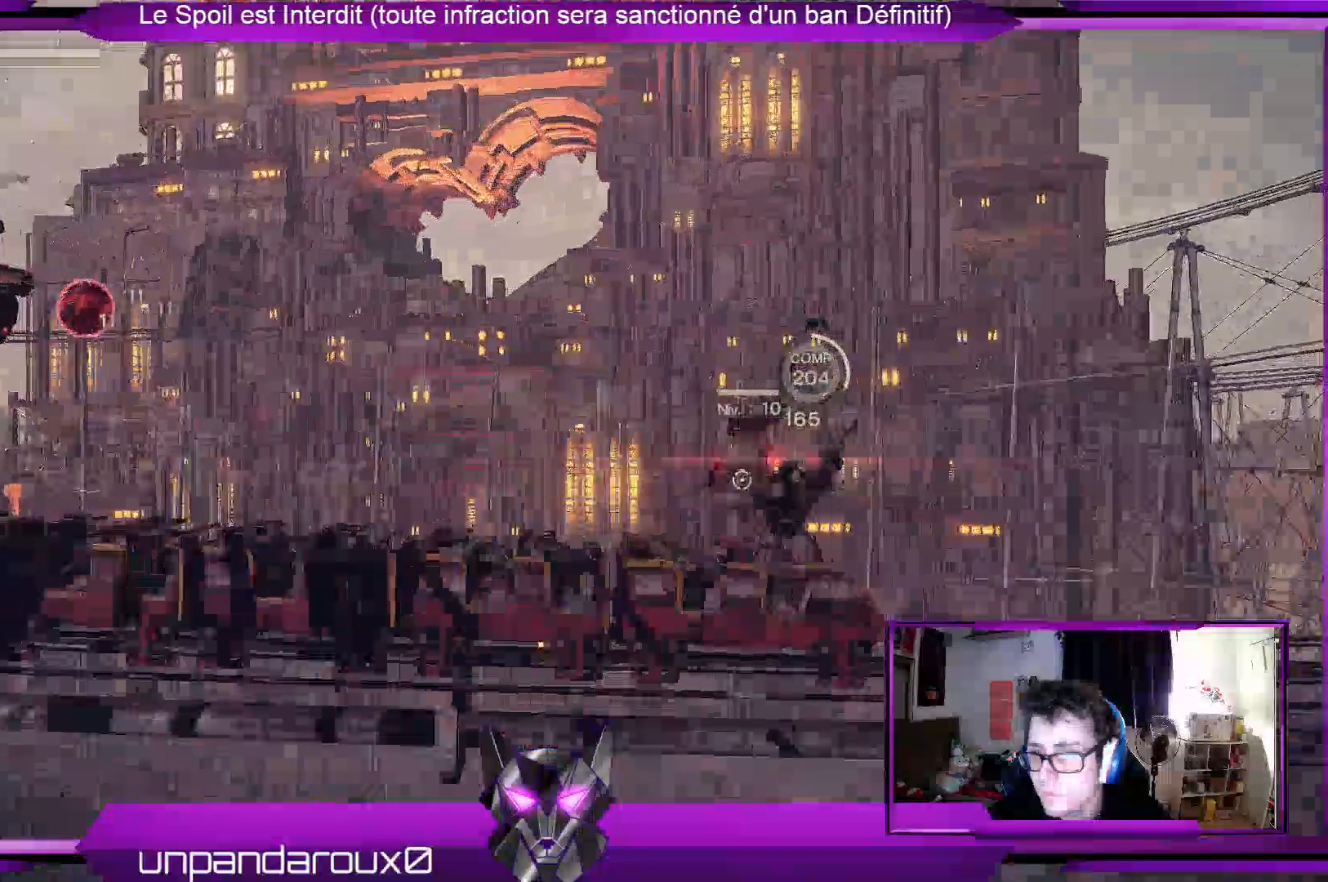
{"dt_ms": 1000, "buttons": ["R2"], "left_stick": "center", "right_stick": "center"}